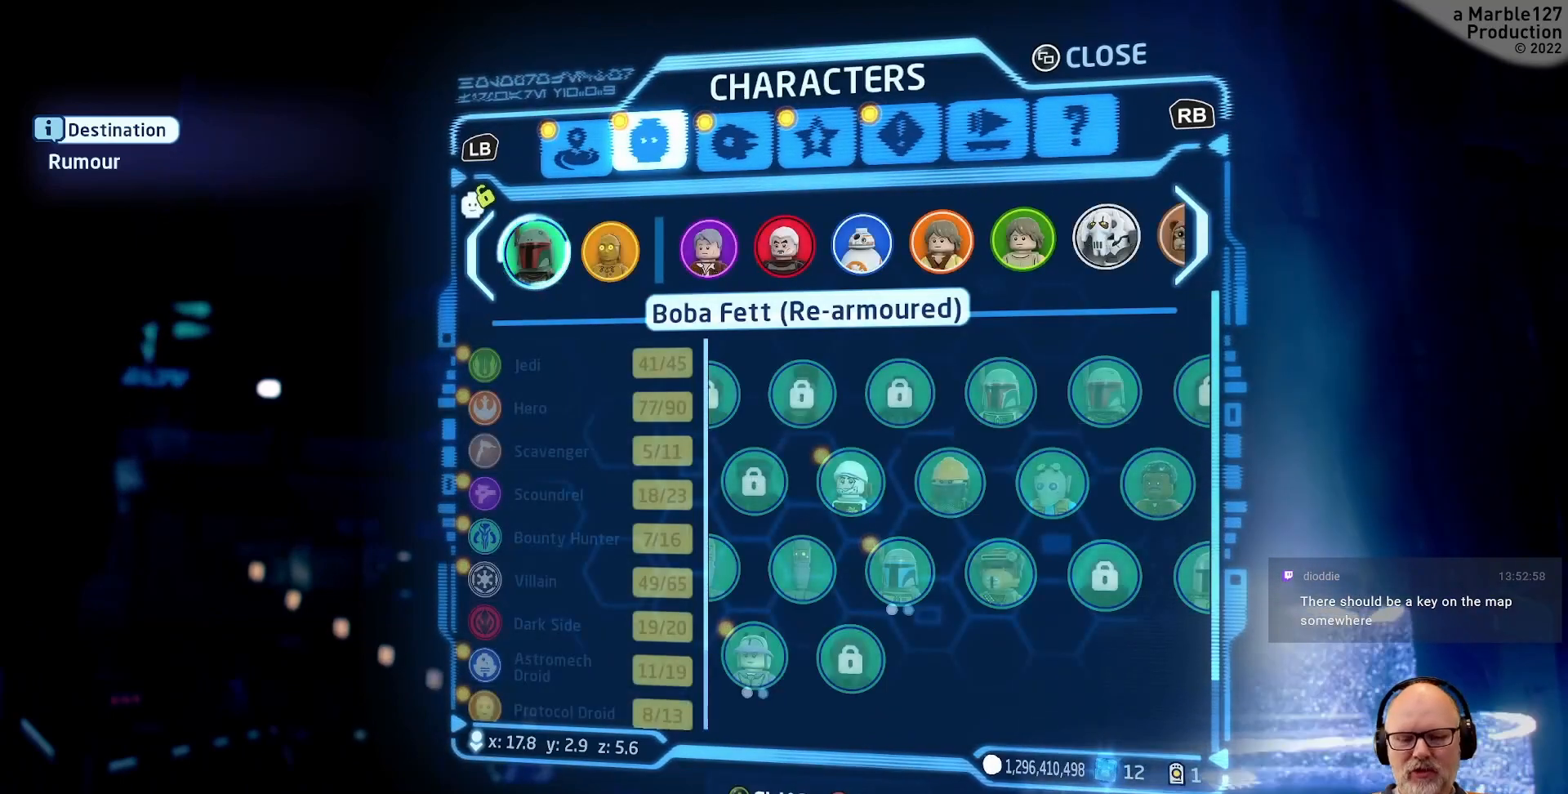
Gameplay with a controller (Xbox layout); each line is a JSON object with the inputs held at the frame after it (dt_ms = milliseconds from this image to that frame). "events" lists button and stick changes between this image and that frame as [ms after this image, input, new state], when the widget could be followed in between. Not read: L2 L3 R2 R3 X.
{"dt_ms": 500, "buttons": [], "left_stick": "center", "right_stick": "center", "events": [[100, "SELECT", "down"], [267, "SELECT", "up"]]}
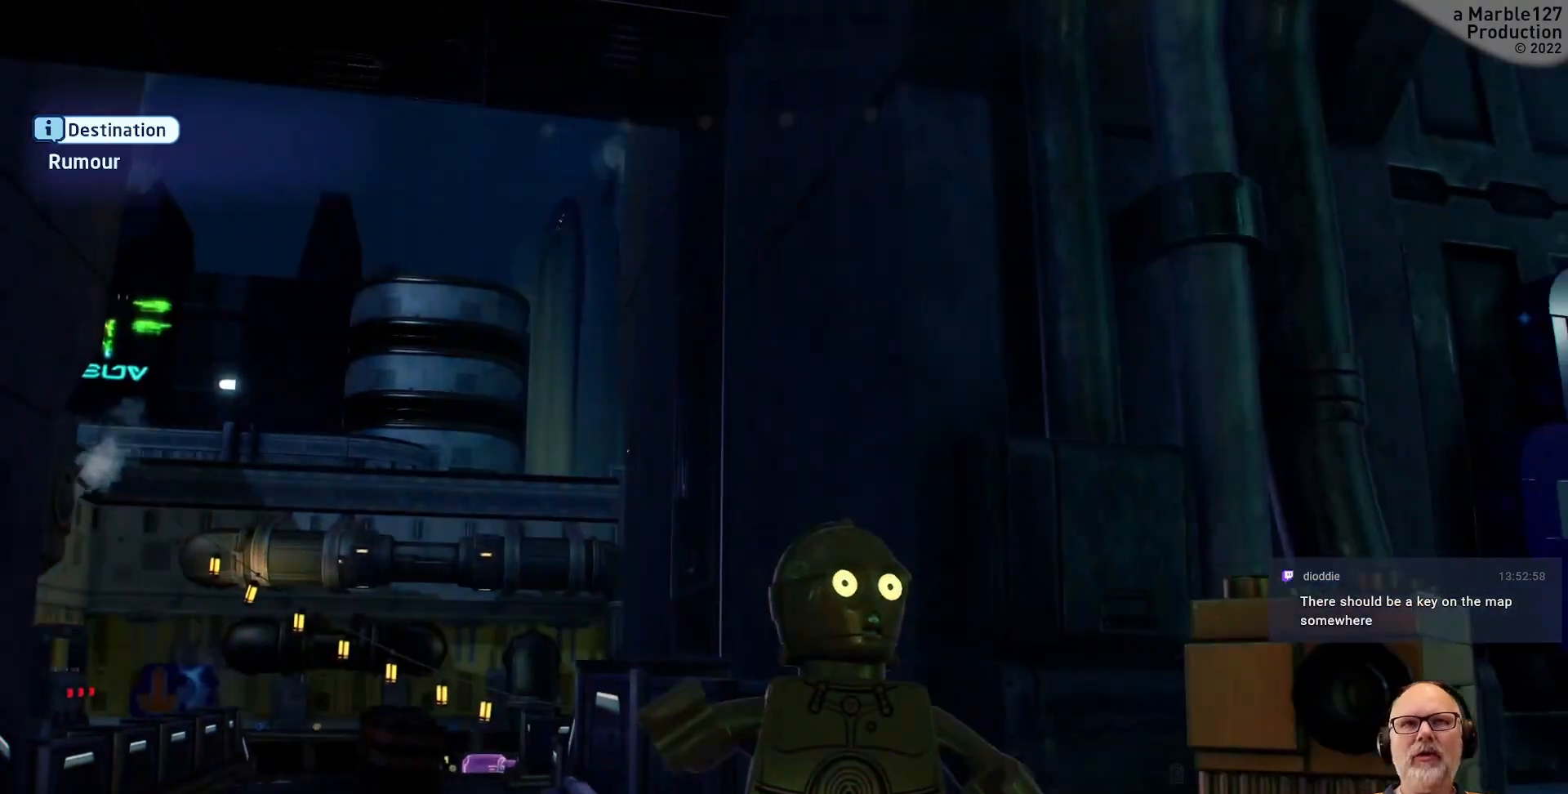
{"dt_ms": 500, "buttons": [], "left_stick": "center", "right_stick": "center", "events": [[67, "DPAD_DOWN", "down"], [233, "DPAD_DOWN", "up"]]}
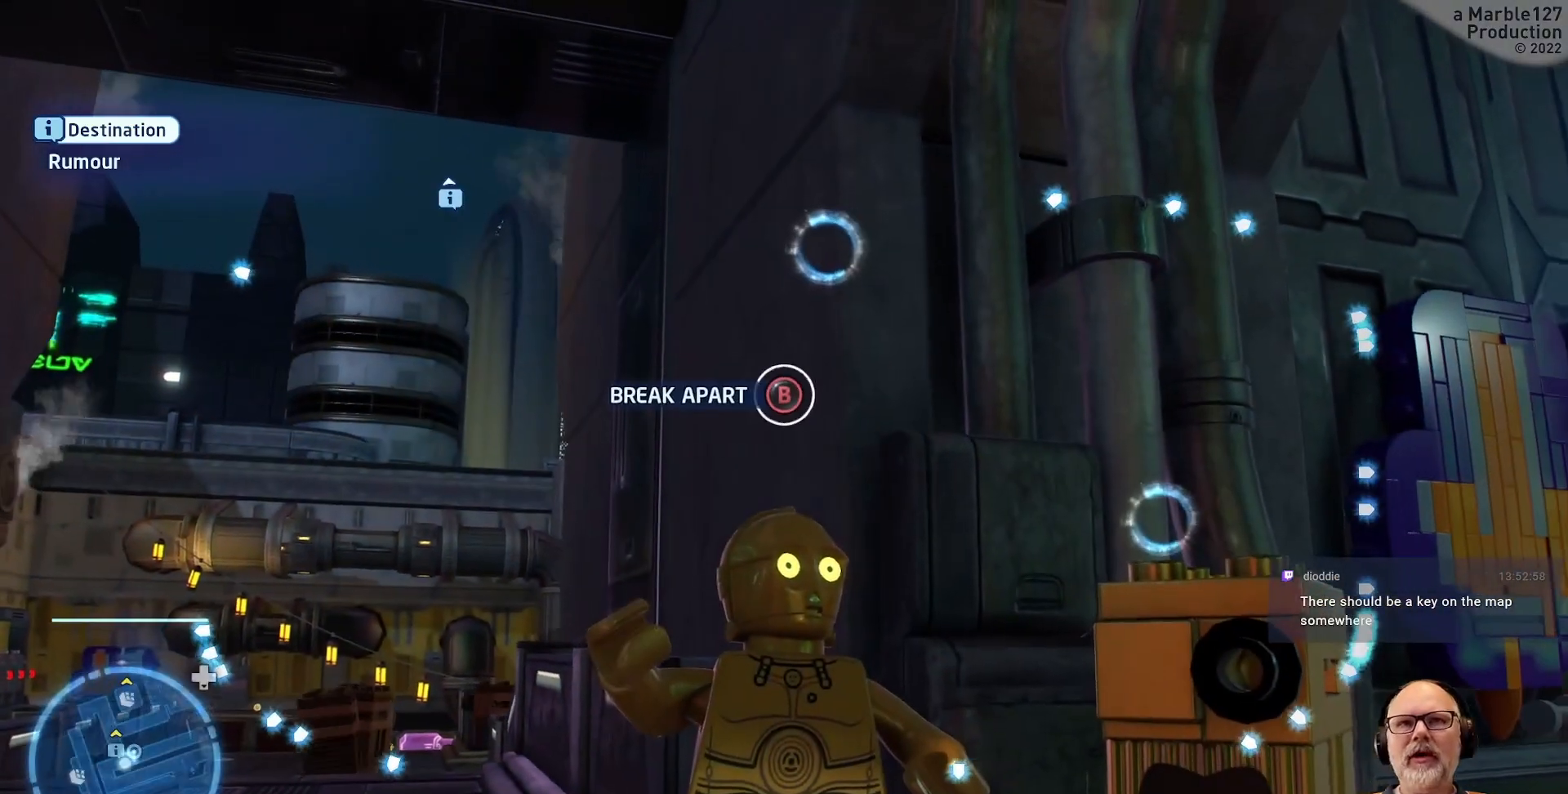
{"dt_ms": 500, "buttons": ["DPAD_DOWN"], "left_stick": "center", "right_stick": "center", "events": [[400, "DPAD_DOWN", "down"]]}
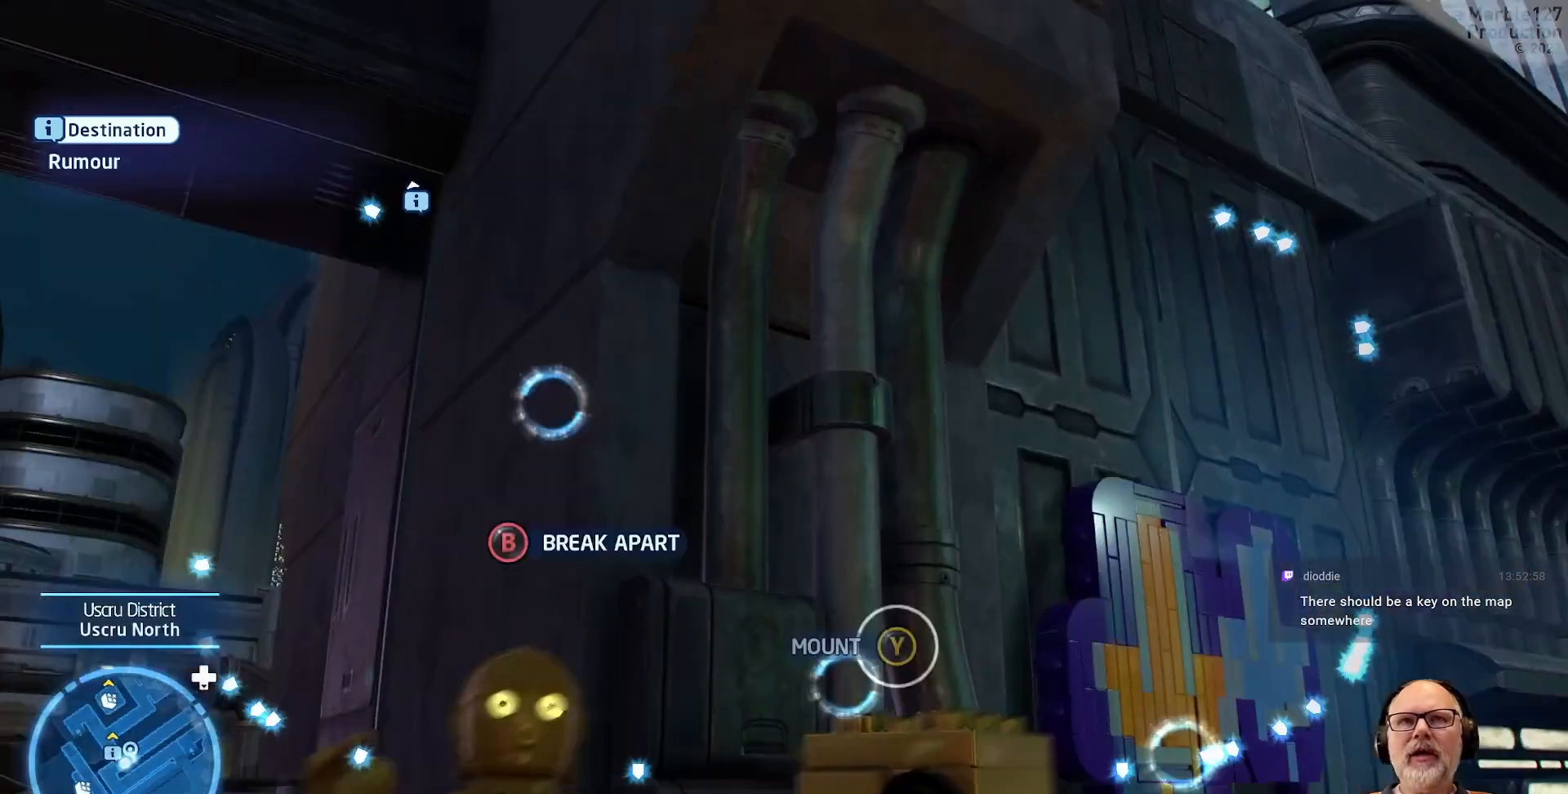
{"dt_ms": 500, "buttons": [], "left_stick": "center", "right_stick": "center"}
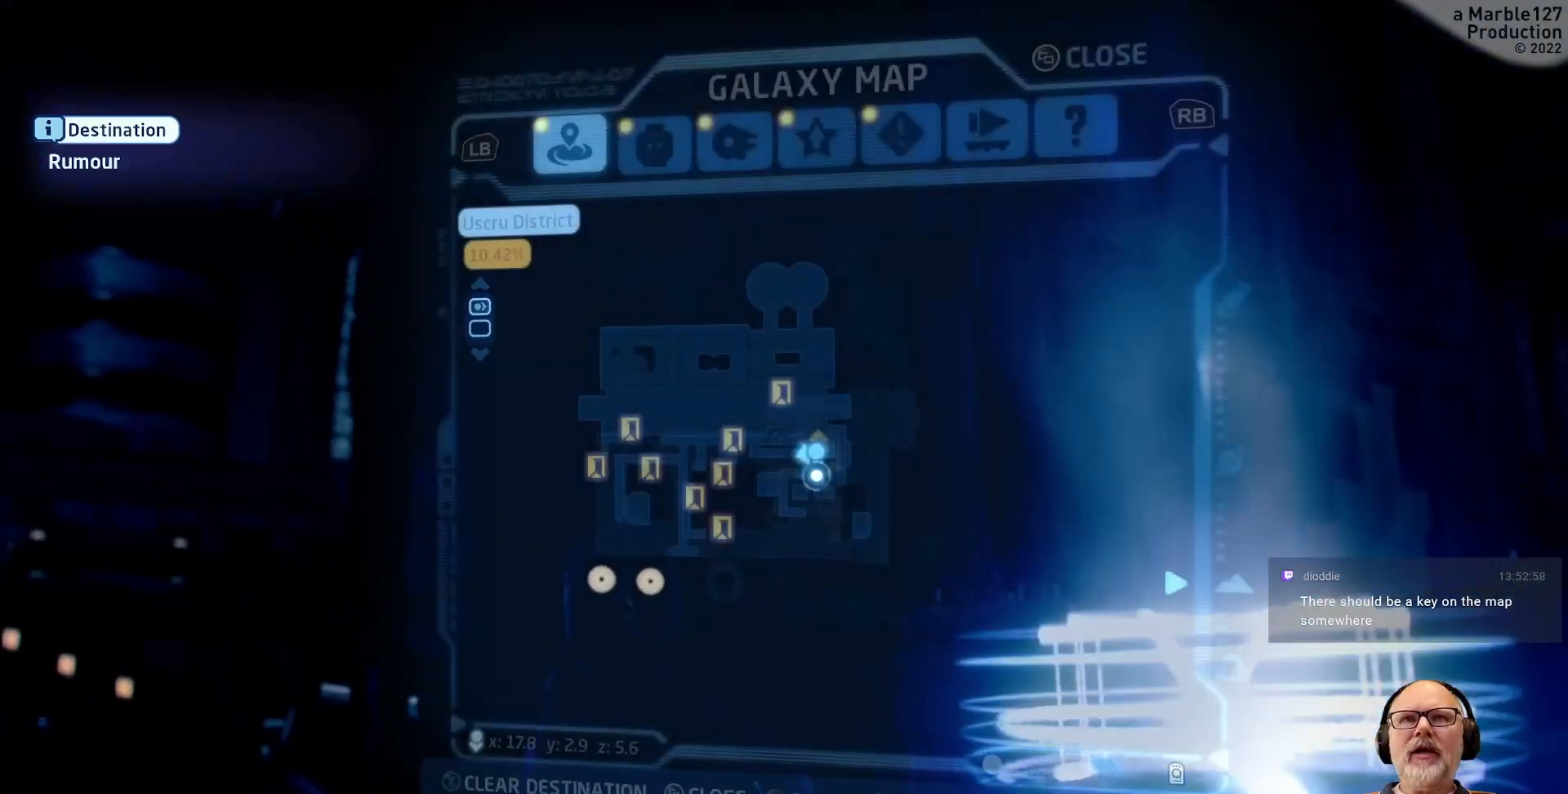
{"dt_ms": 500, "buttons": [], "left_stick": "center", "right_stick": "center", "events": []}
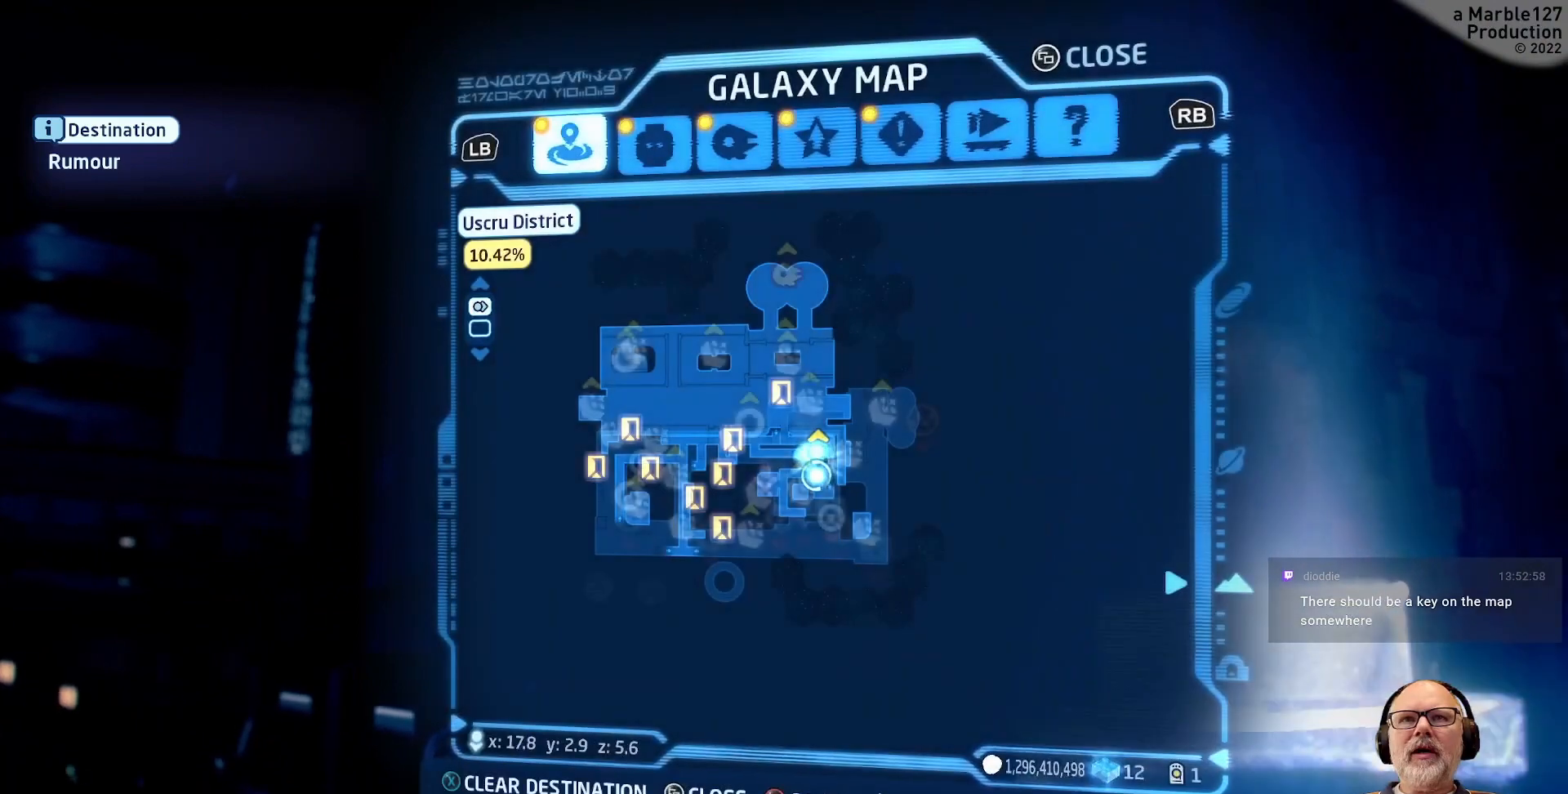
{"dt_ms": 500, "buttons": [], "left_stick": "center", "right_stick": "center", "events": []}
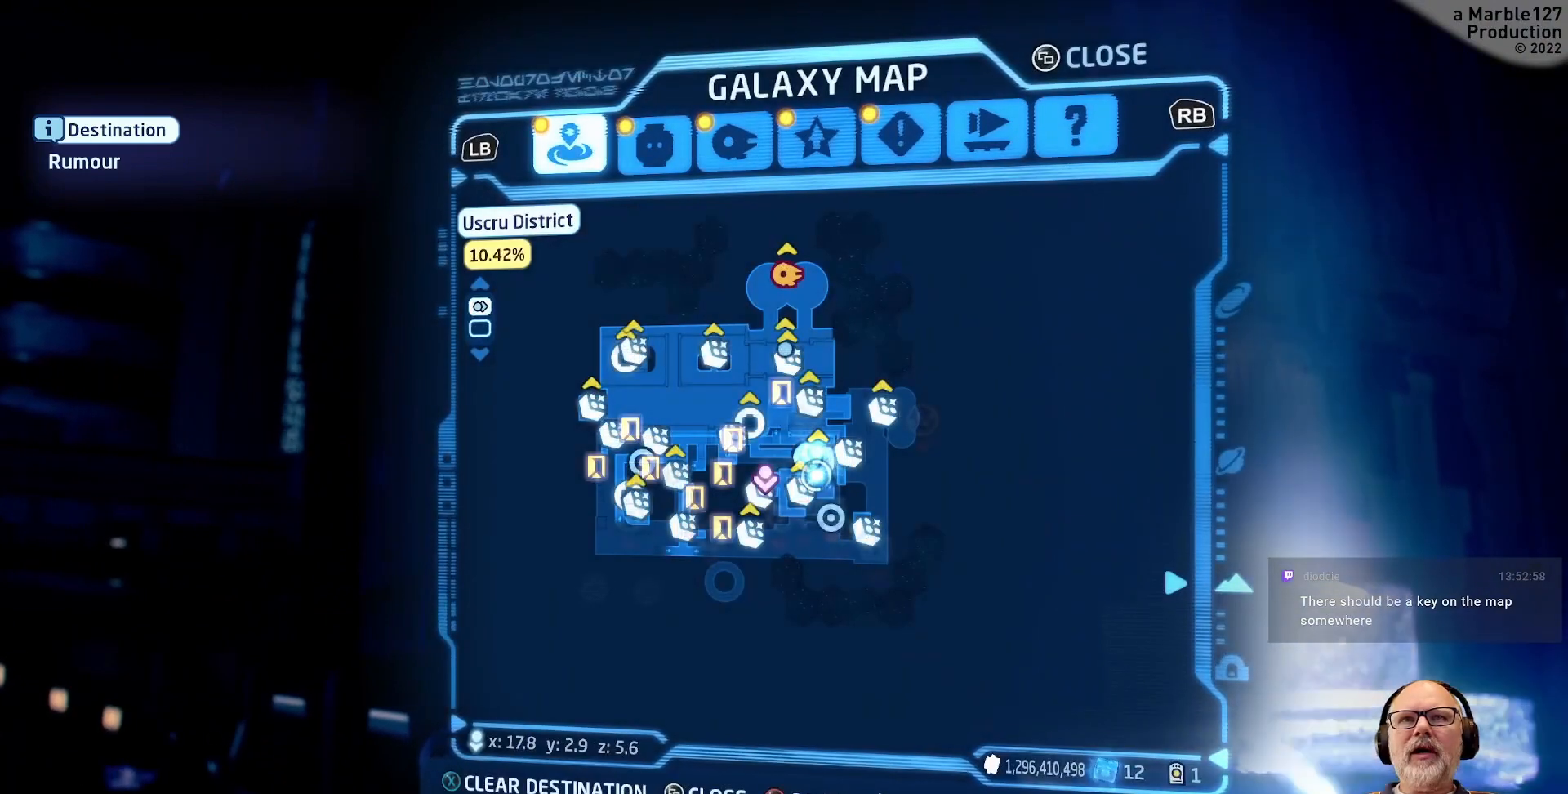
{"dt_ms": 500, "buttons": [], "left_stick": "center", "right_stick": "center", "events": []}
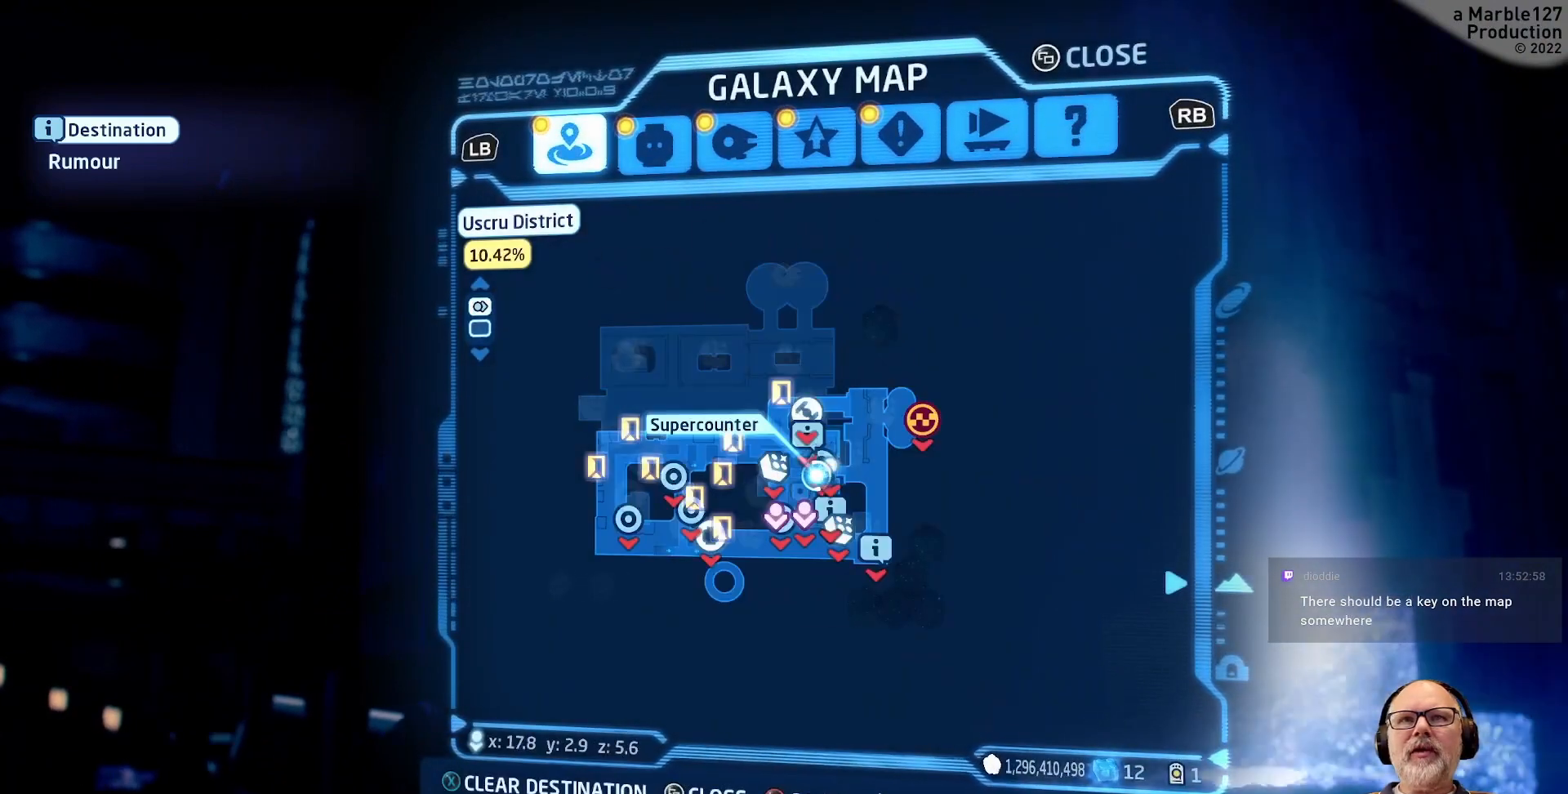
{"dt_ms": 1000, "buttons": [], "left_stick": "center", "right_stick": "up"}
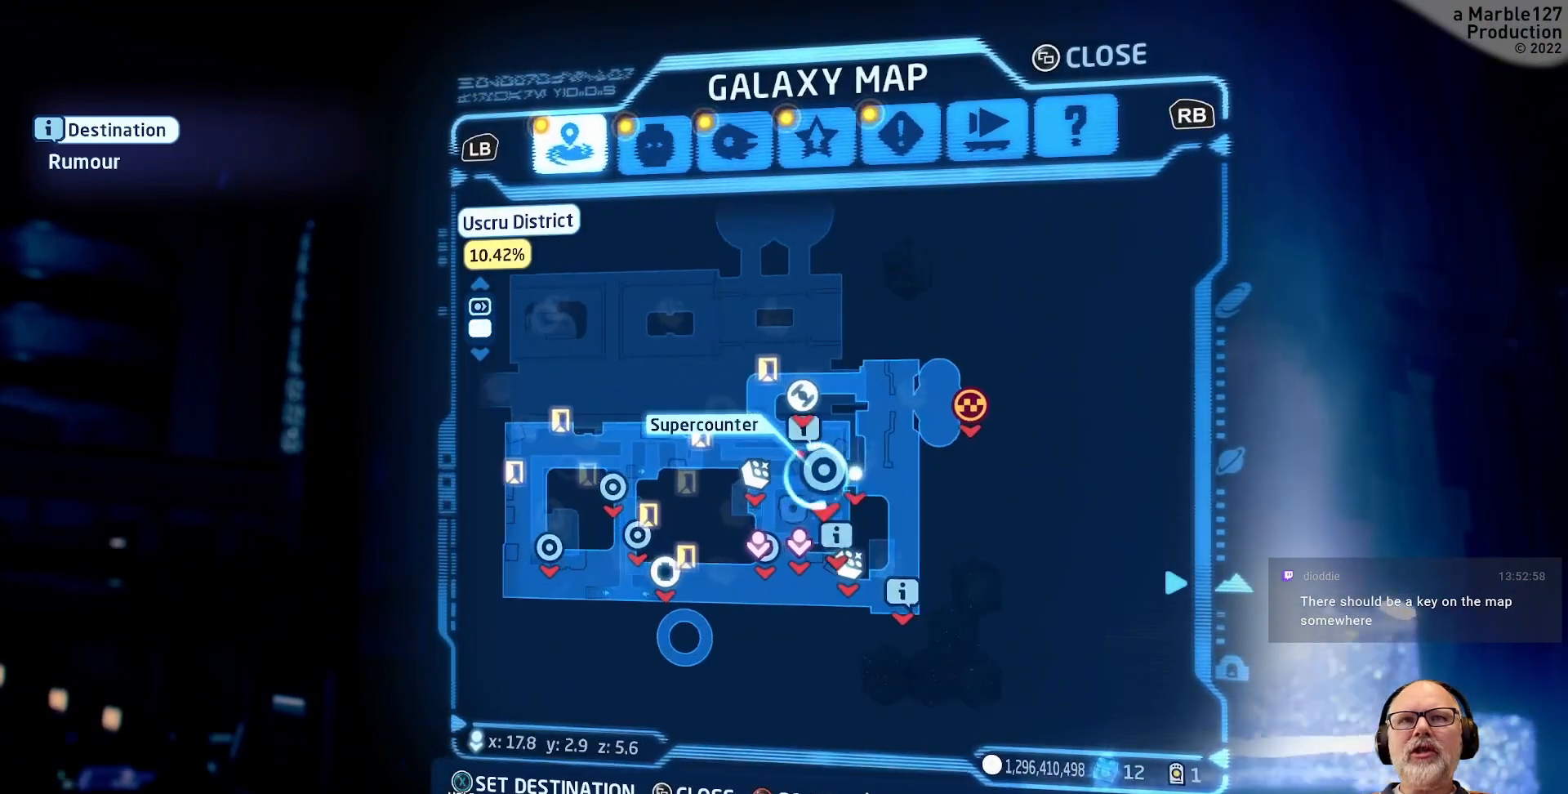
{"dt_ms": 500, "buttons": ["SELECT"], "left_stick": "center", "right_stick": "center", "events": [[400, "right_stick", "center"], [500, "SELECT", "down"]]}
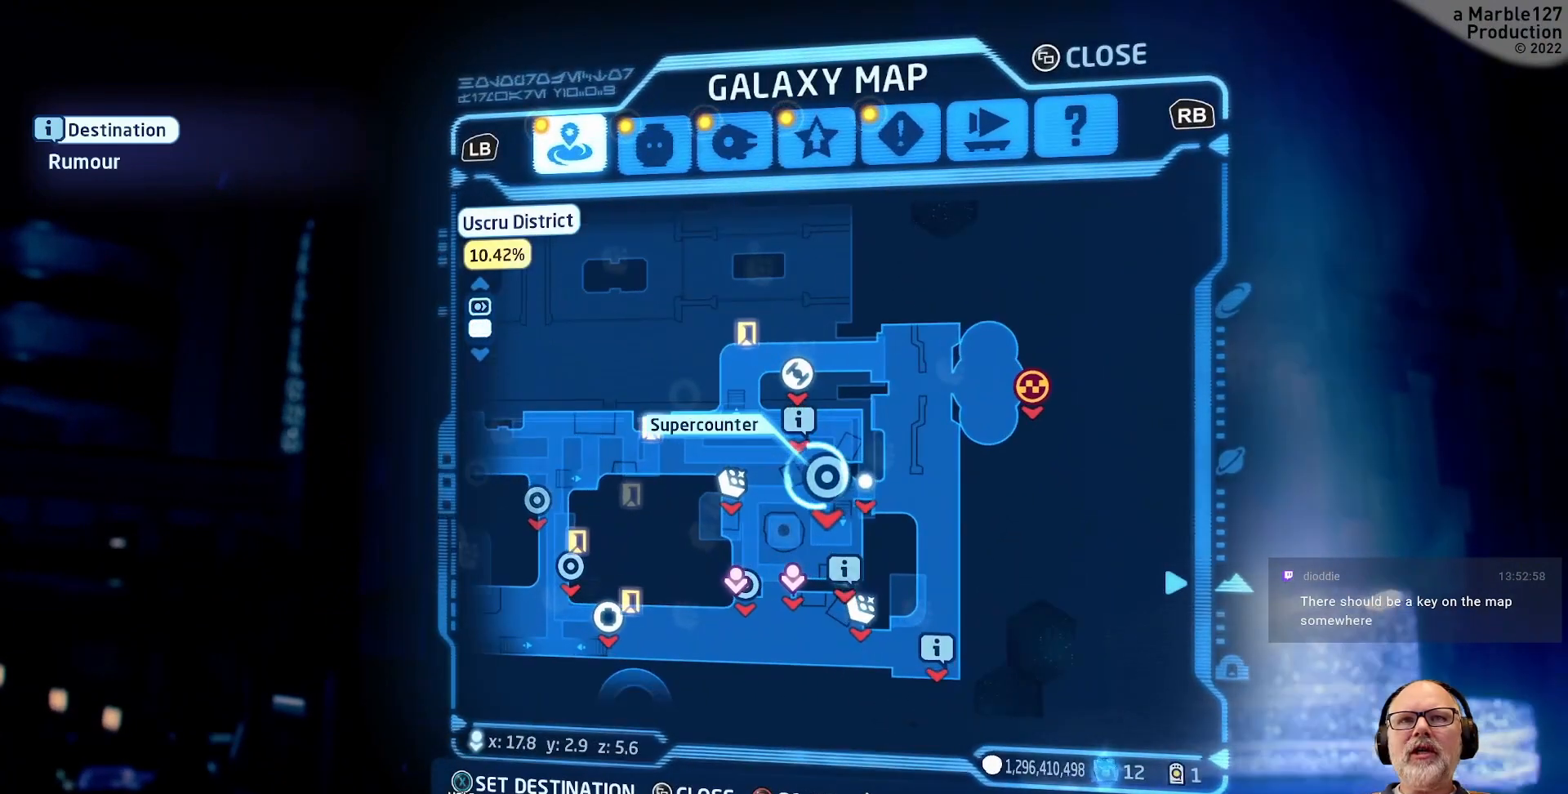
{"dt_ms": 500, "buttons": [], "left_stick": "down-left", "right_stick": "center", "events": [[100, "left_stick", "down-left"], [200, "SELECT", "up"]]}
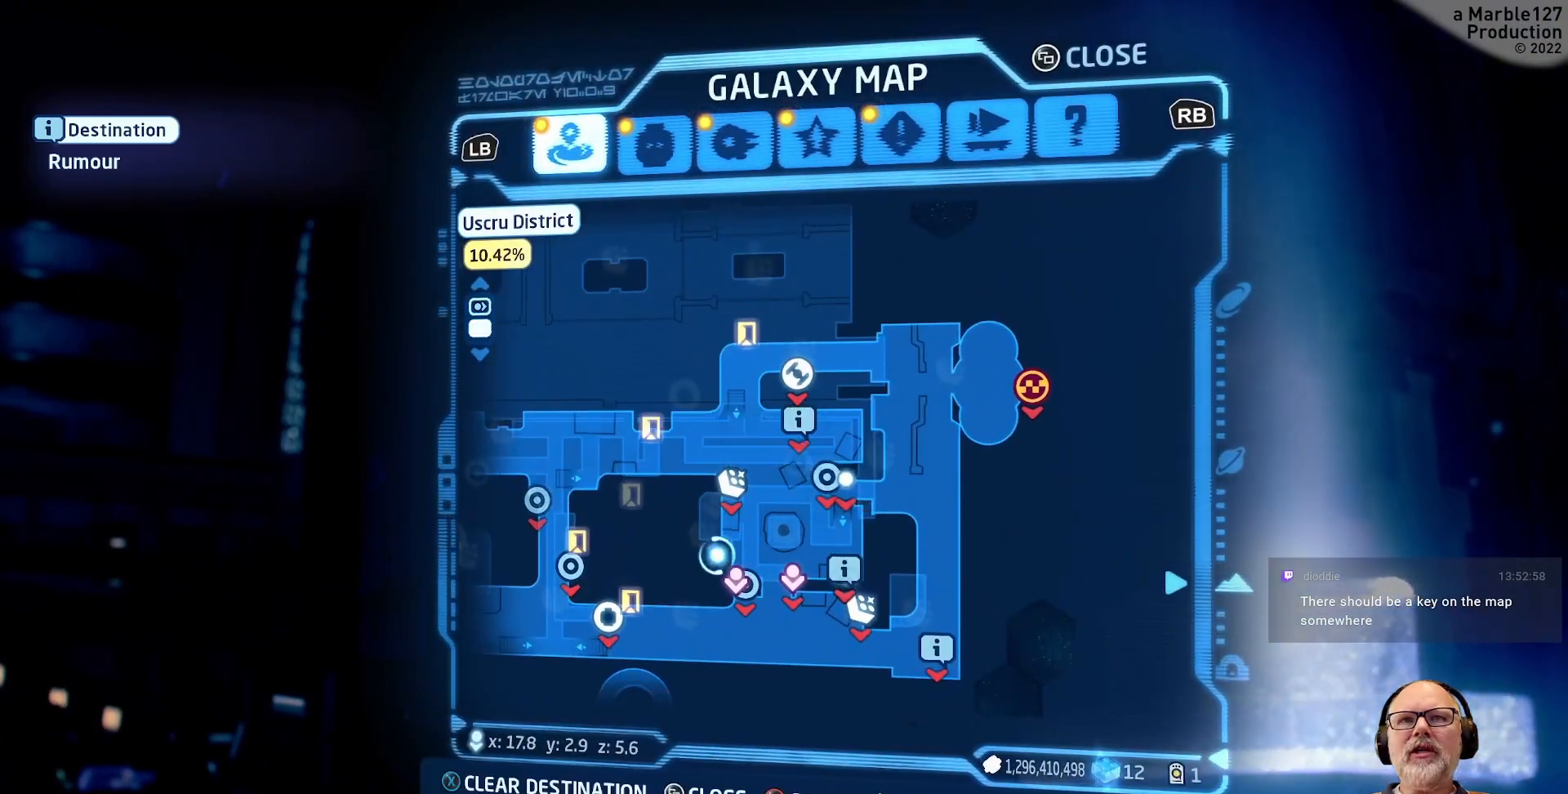
{"dt_ms": 500, "buttons": [], "left_stick": "left", "right_stick": "center", "events": [[167, "left_stick", "left"]]}
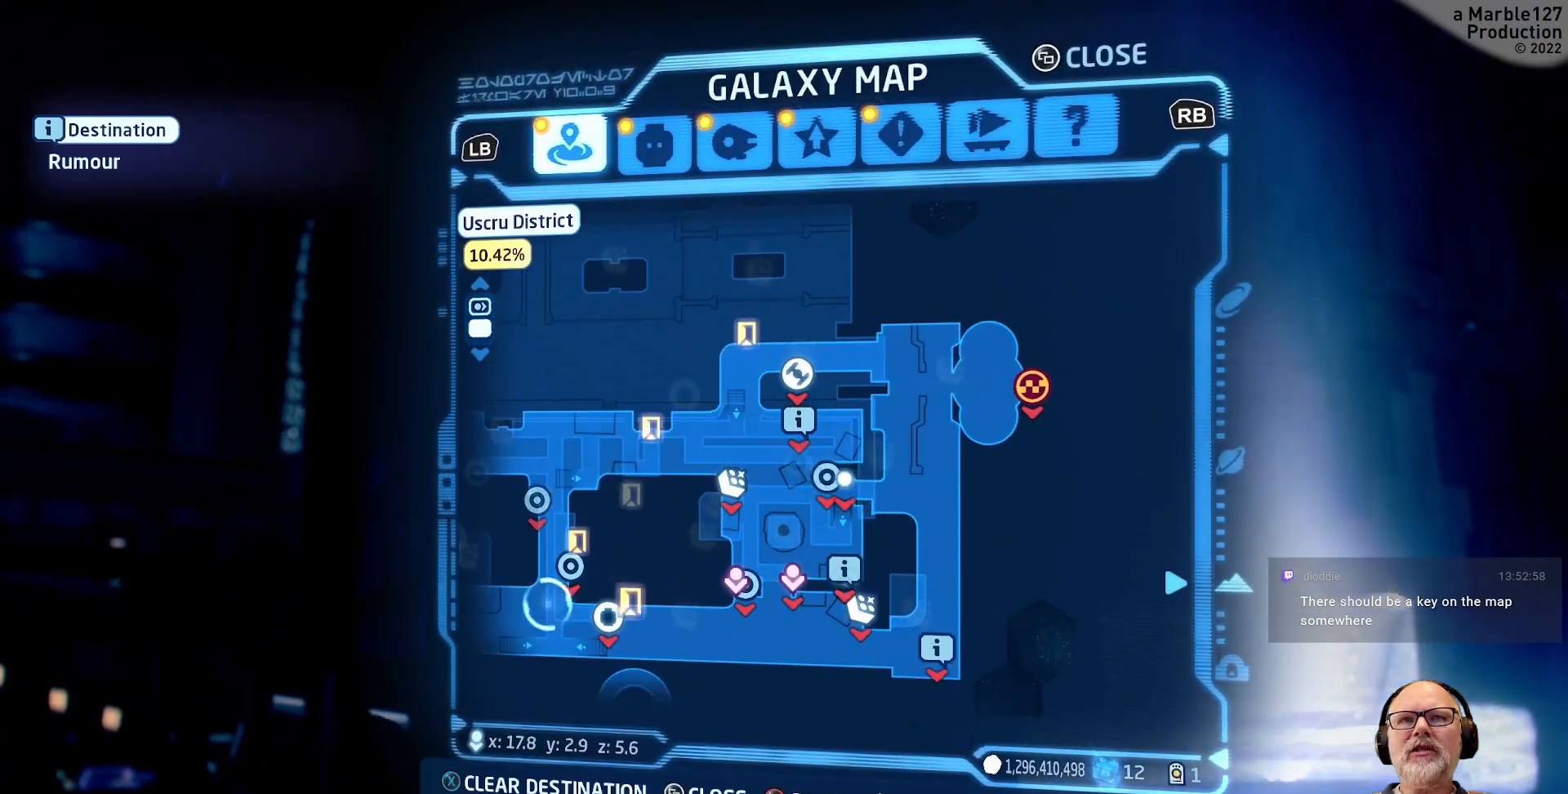
{"dt_ms": 500, "buttons": [], "left_stick": "left", "right_stick": "center", "events": []}
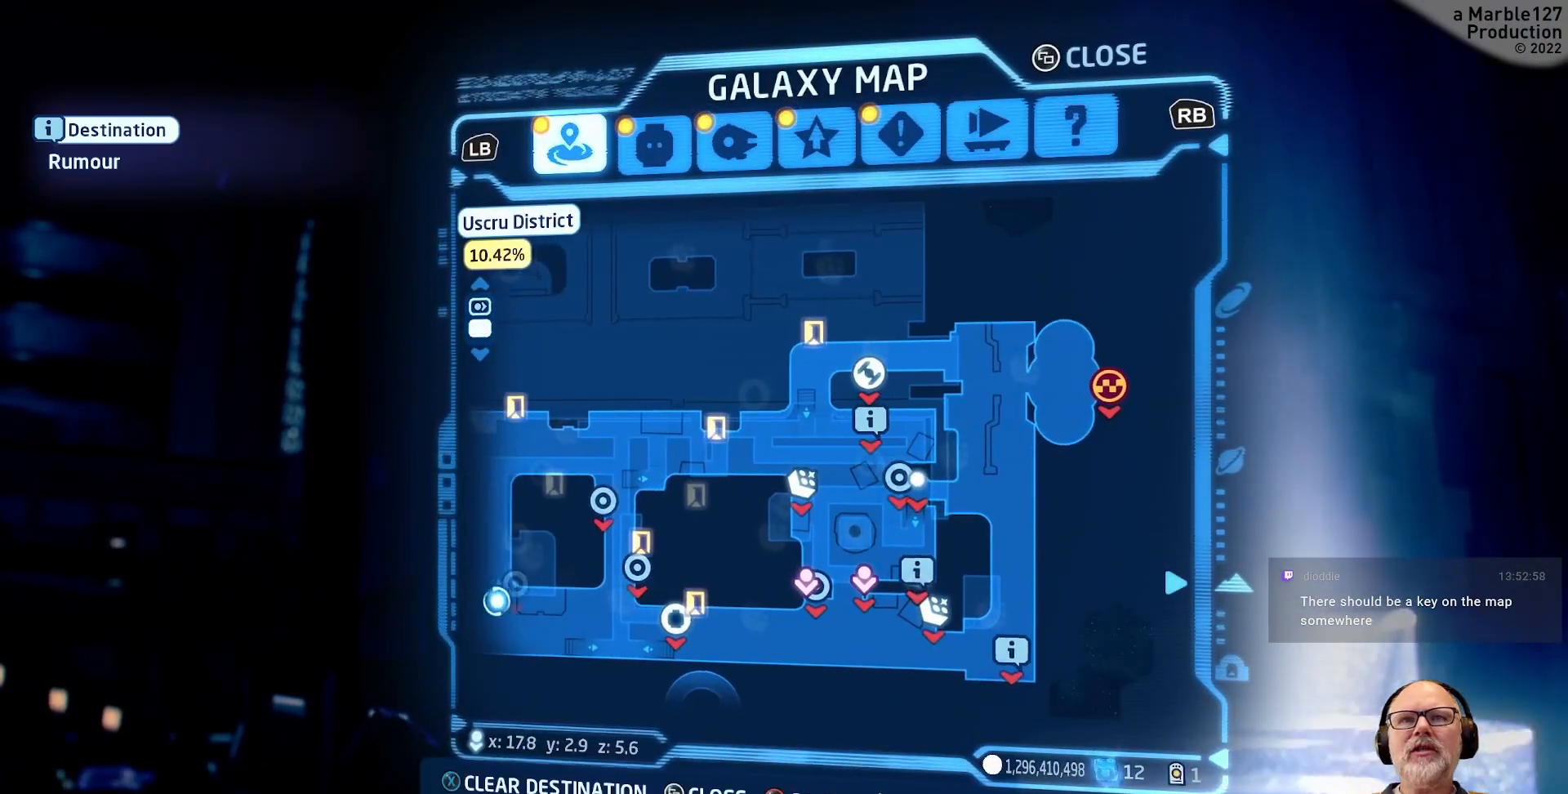
{"dt_ms": 500, "buttons": [], "left_stick": "center", "right_stick": "center", "events": [[467, "left_stick", "center"]]}
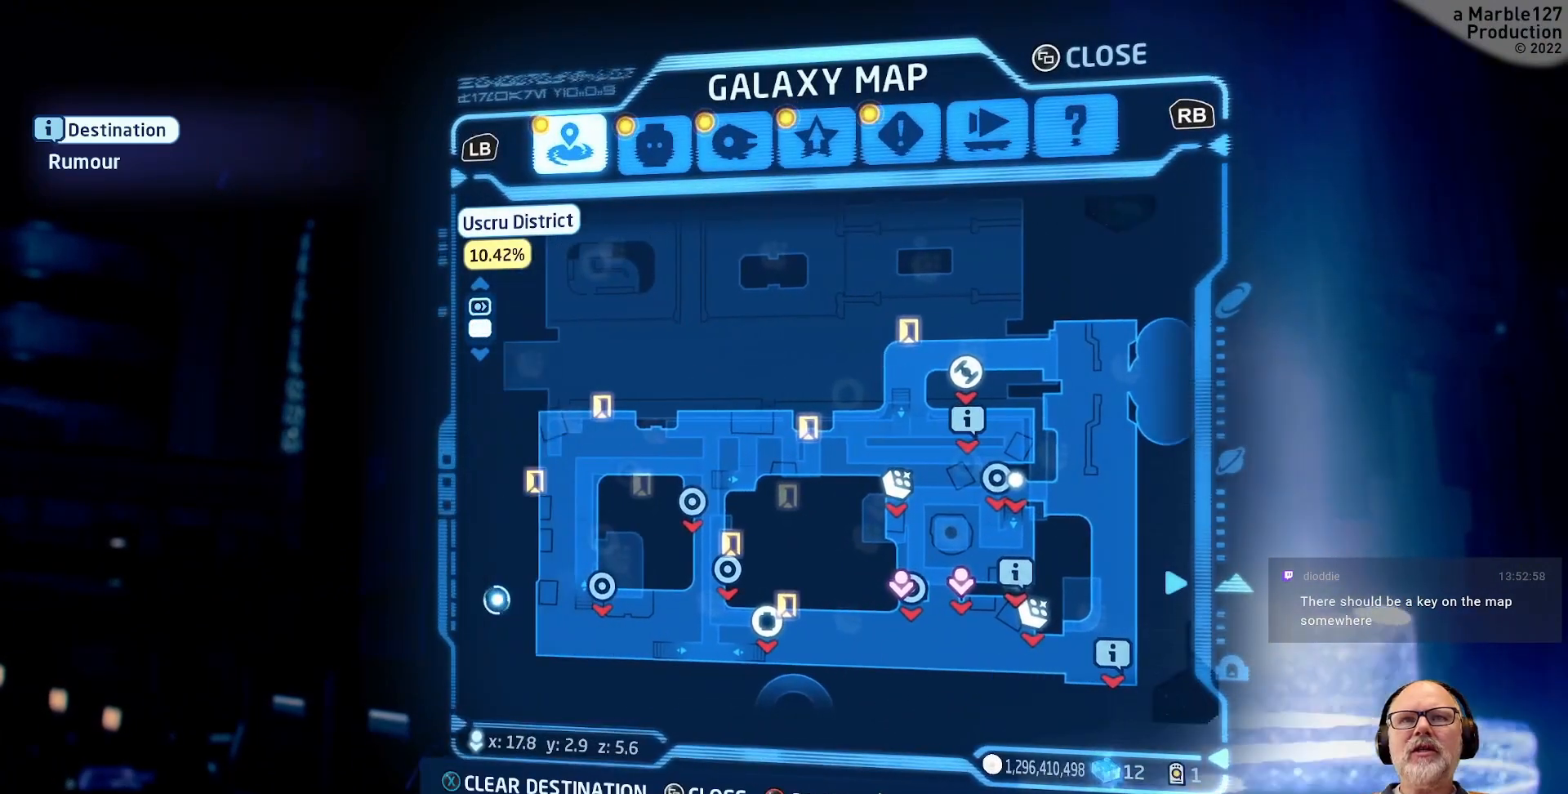
{"dt_ms": 500, "buttons": [], "left_stick": "right", "right_stick": "center"}
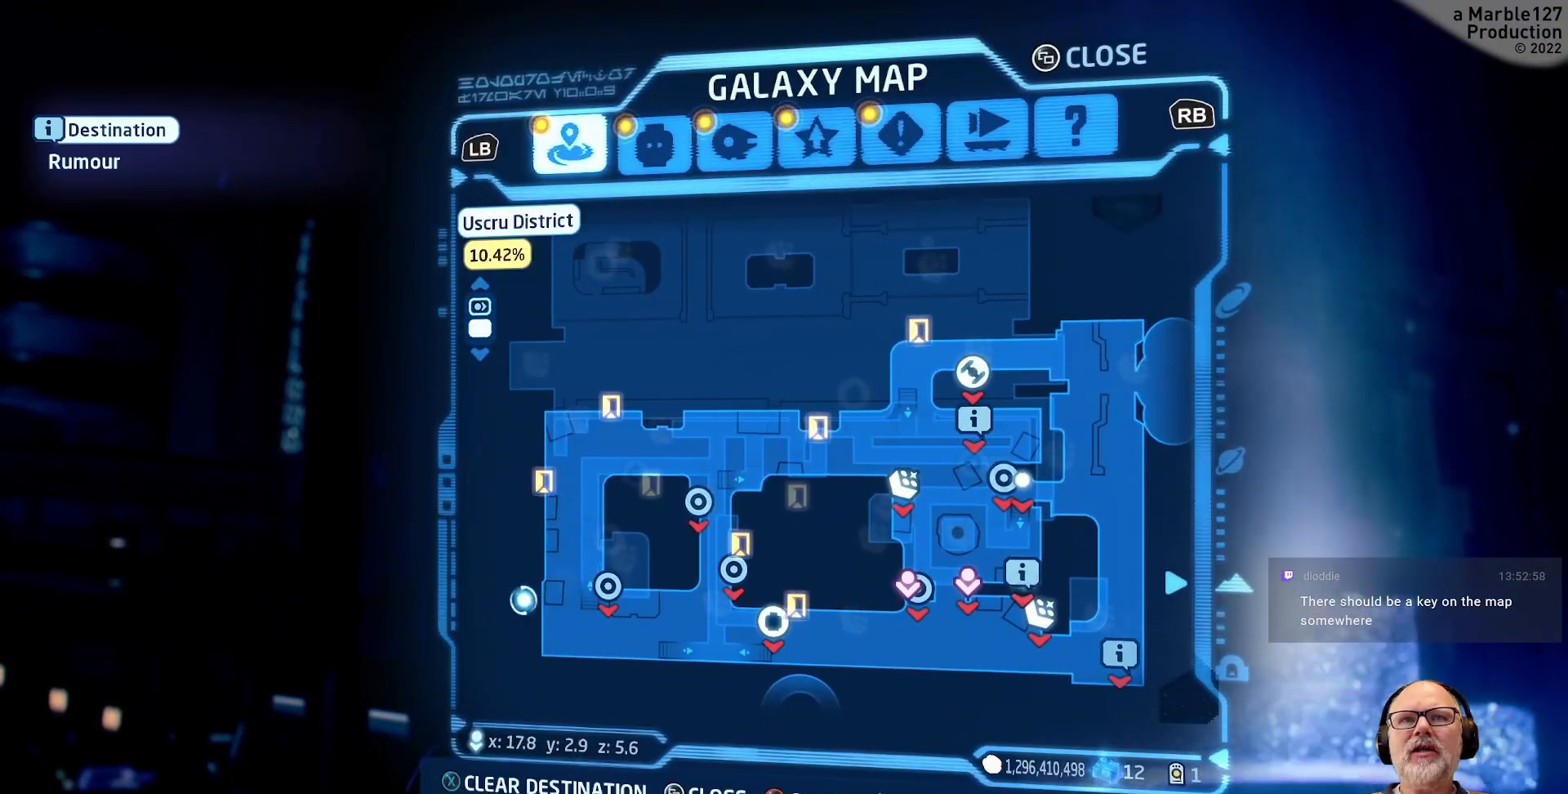
{"dt_ms": 500, "buttons": [], "left_stick": "right", "right_stick": "center", "events": []}
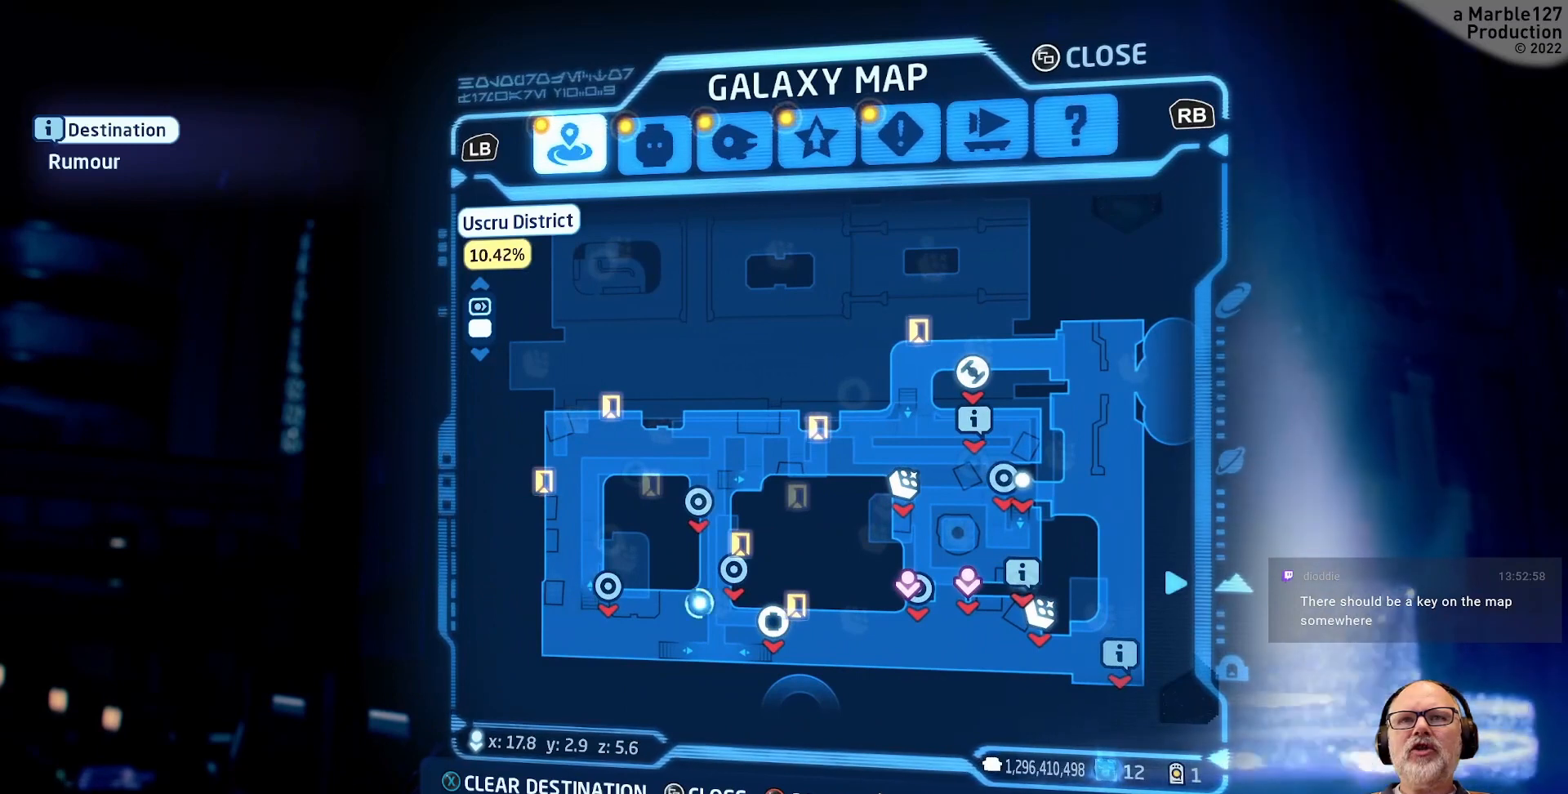
{"dt_ms": 500, "buttons": [], "left_stick": "right", "right_stick": "center", "events": []}
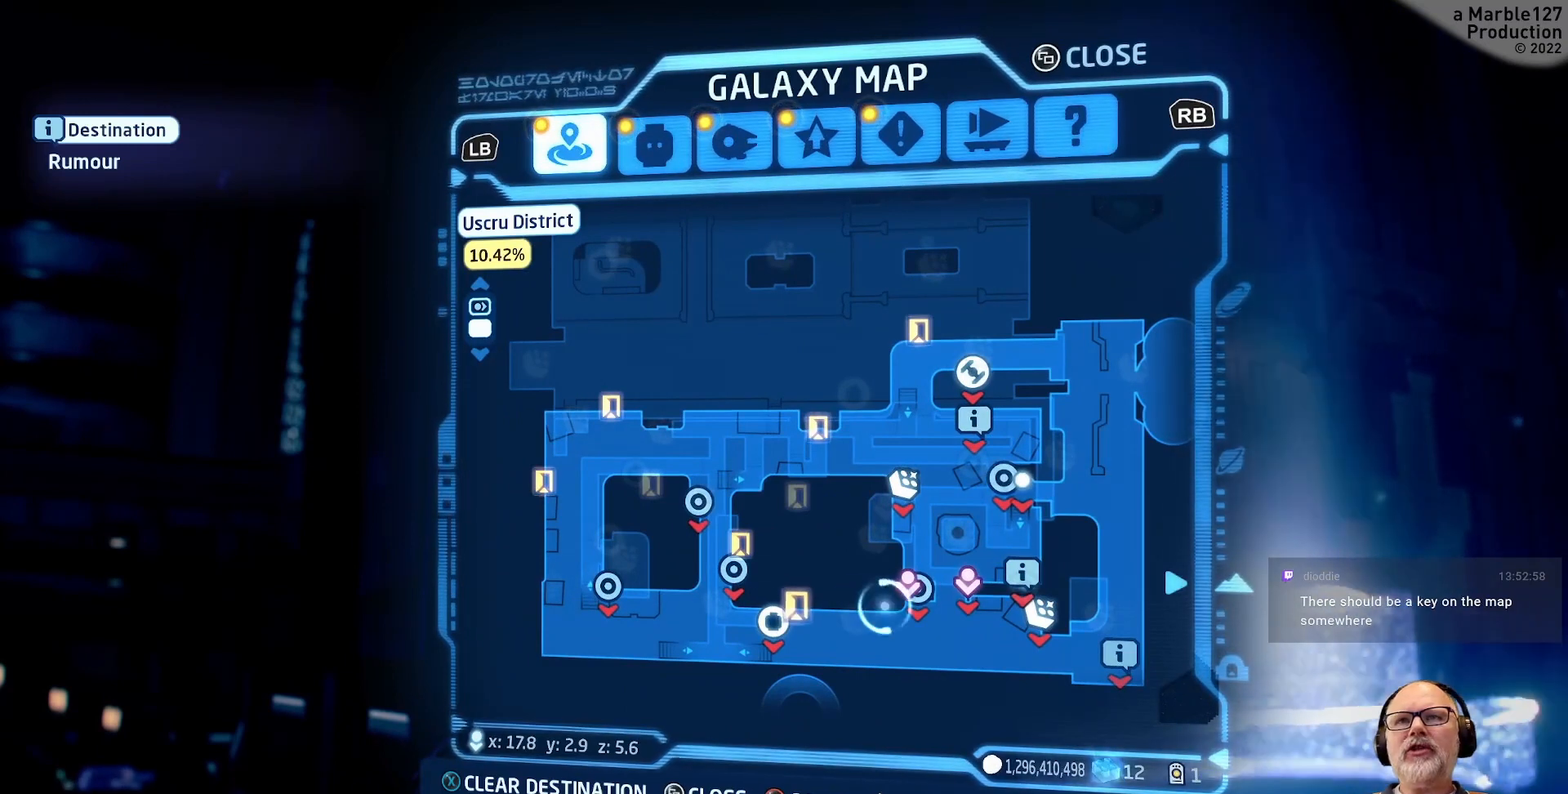
{"dt_ms": 500, "buttons": [], "left_stick": "up-right", "right_stick": "center"}
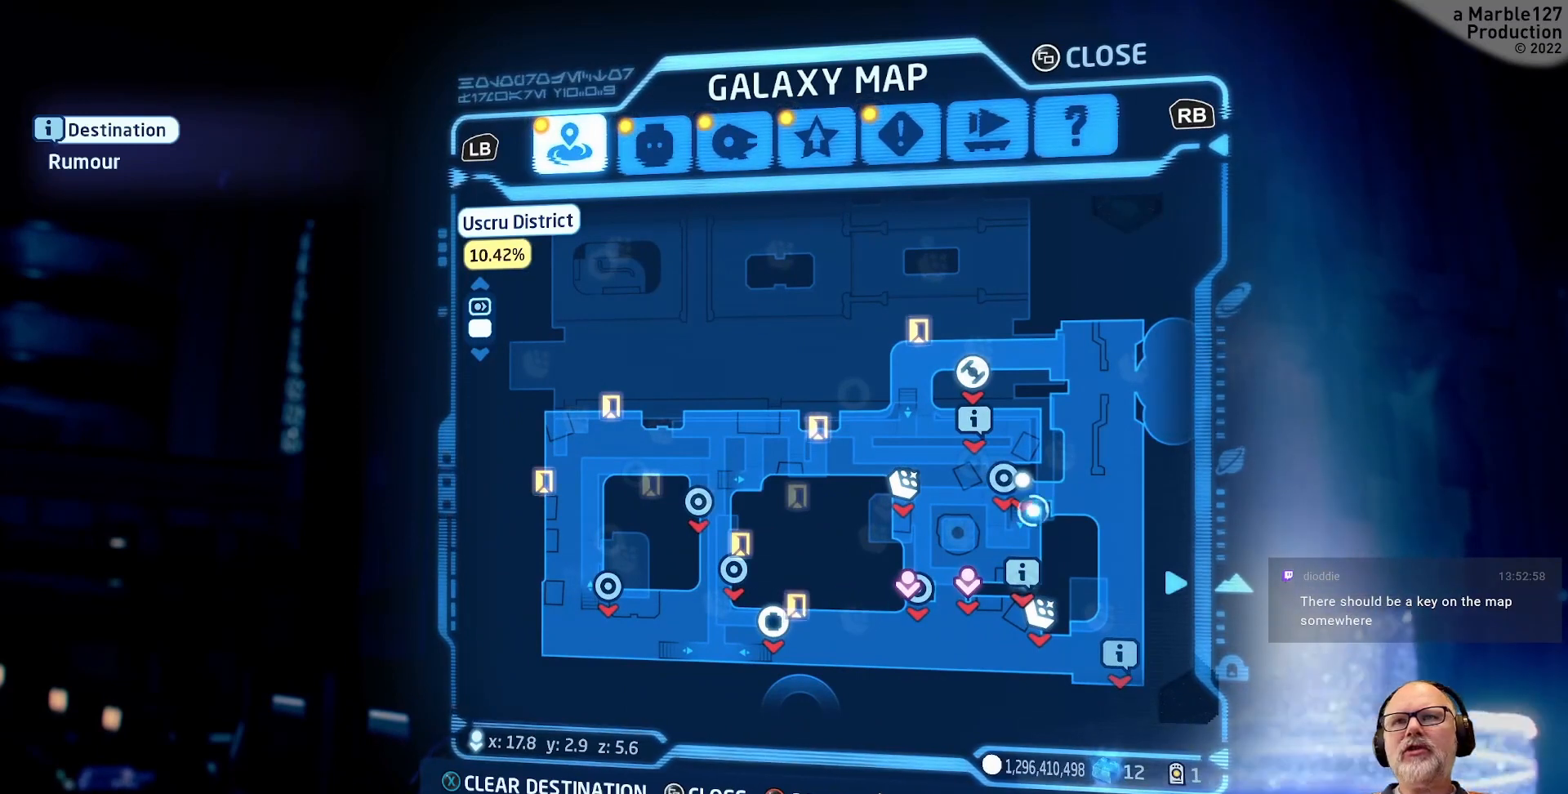
{"dt_ms": 500, "buttons": [], "left_stick": "down-left", "right_stick": "center", "events": [[167, "left_stick", "center"], [467, "left_stick", "down-left"]]}
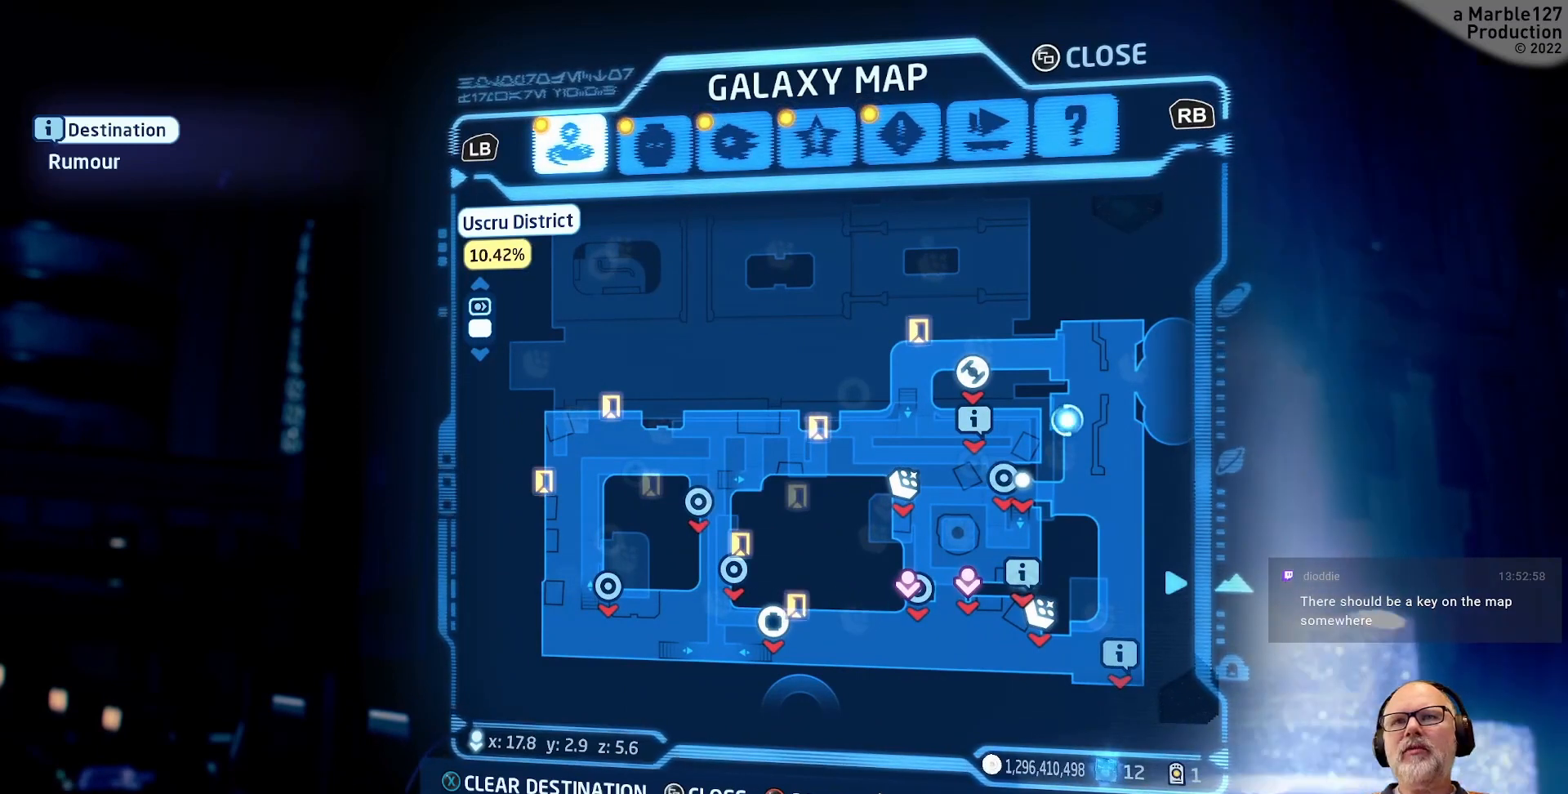
{"dt_ms": 1000, "buttons": [], "left_stick": "center", "right_stick": "center"}
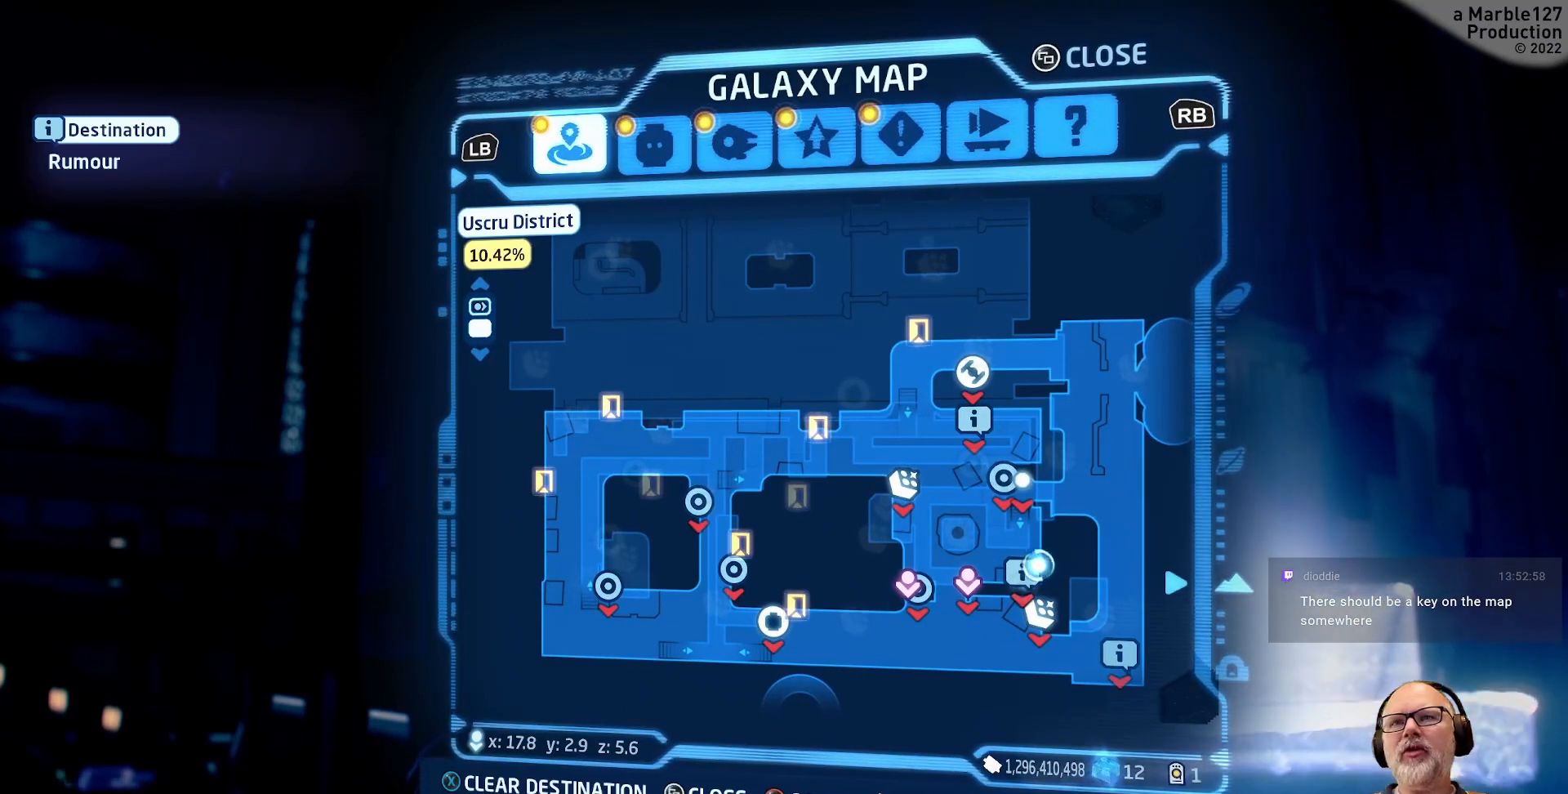
{"dt_ms": 500, "buttons": [], "left_stick": "up-right", "right_stick": "center", "events": [[167, "left_stick", "up-right"]]}
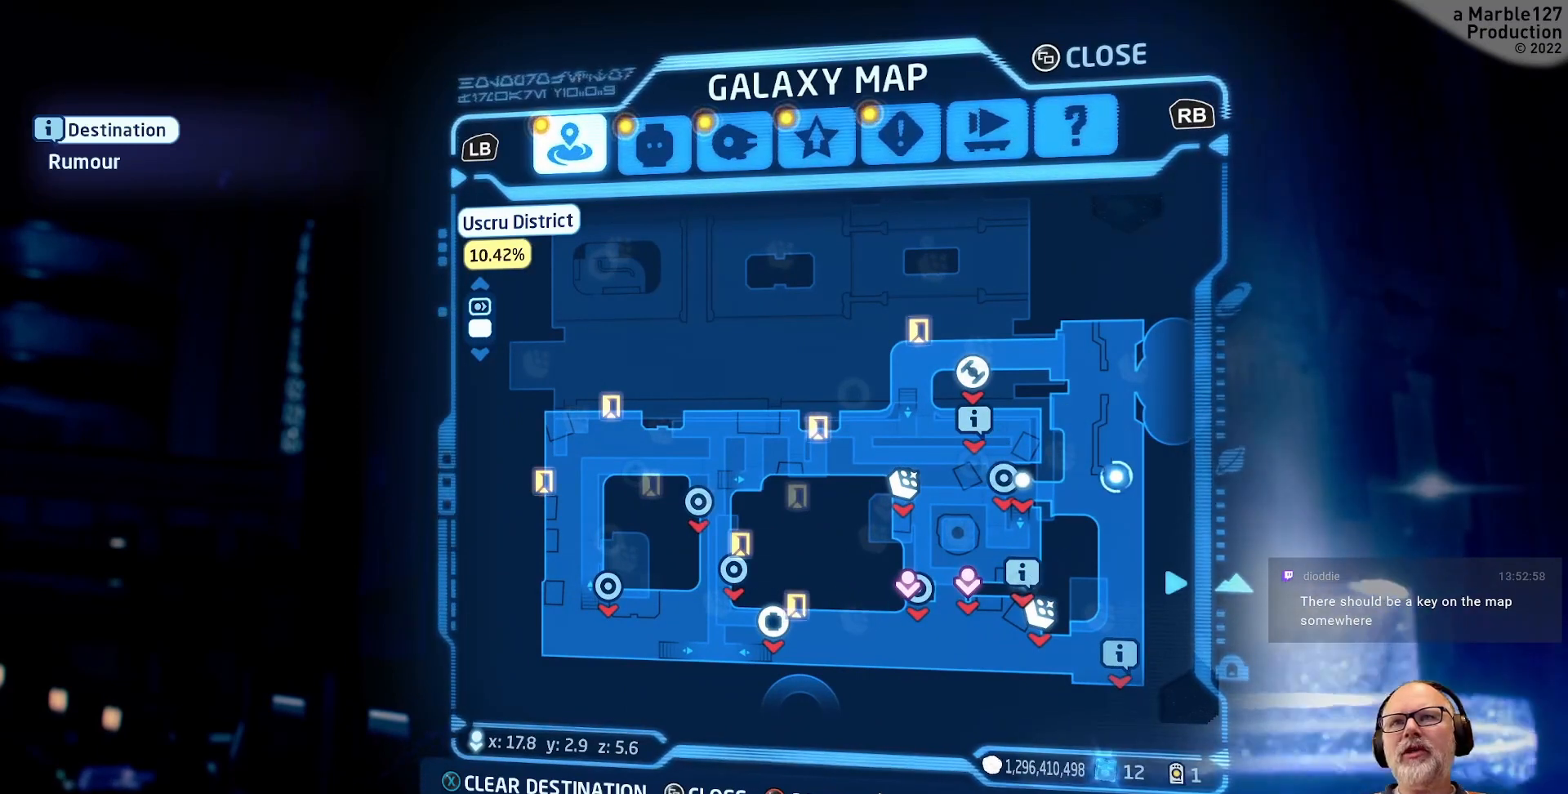
{"dt_ms": 500, "buttons": [], "left_stick": "up-right", "right_stick": "center"}
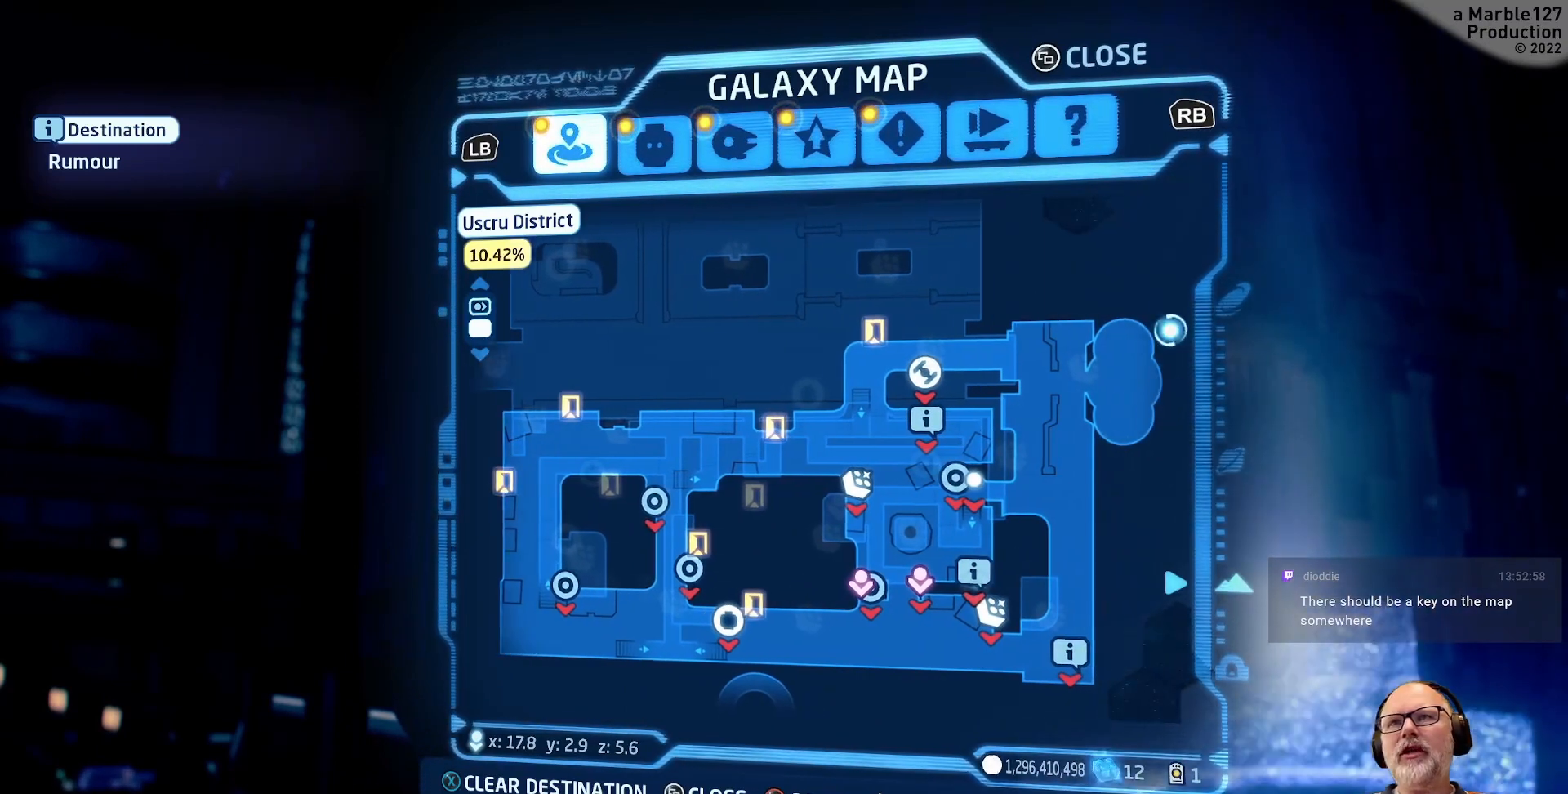
{"dt_ms": 500, "buttons": [], "left_stick": "left", "right_stick": "center", "events": [[200, "left_stick", "left"]]}
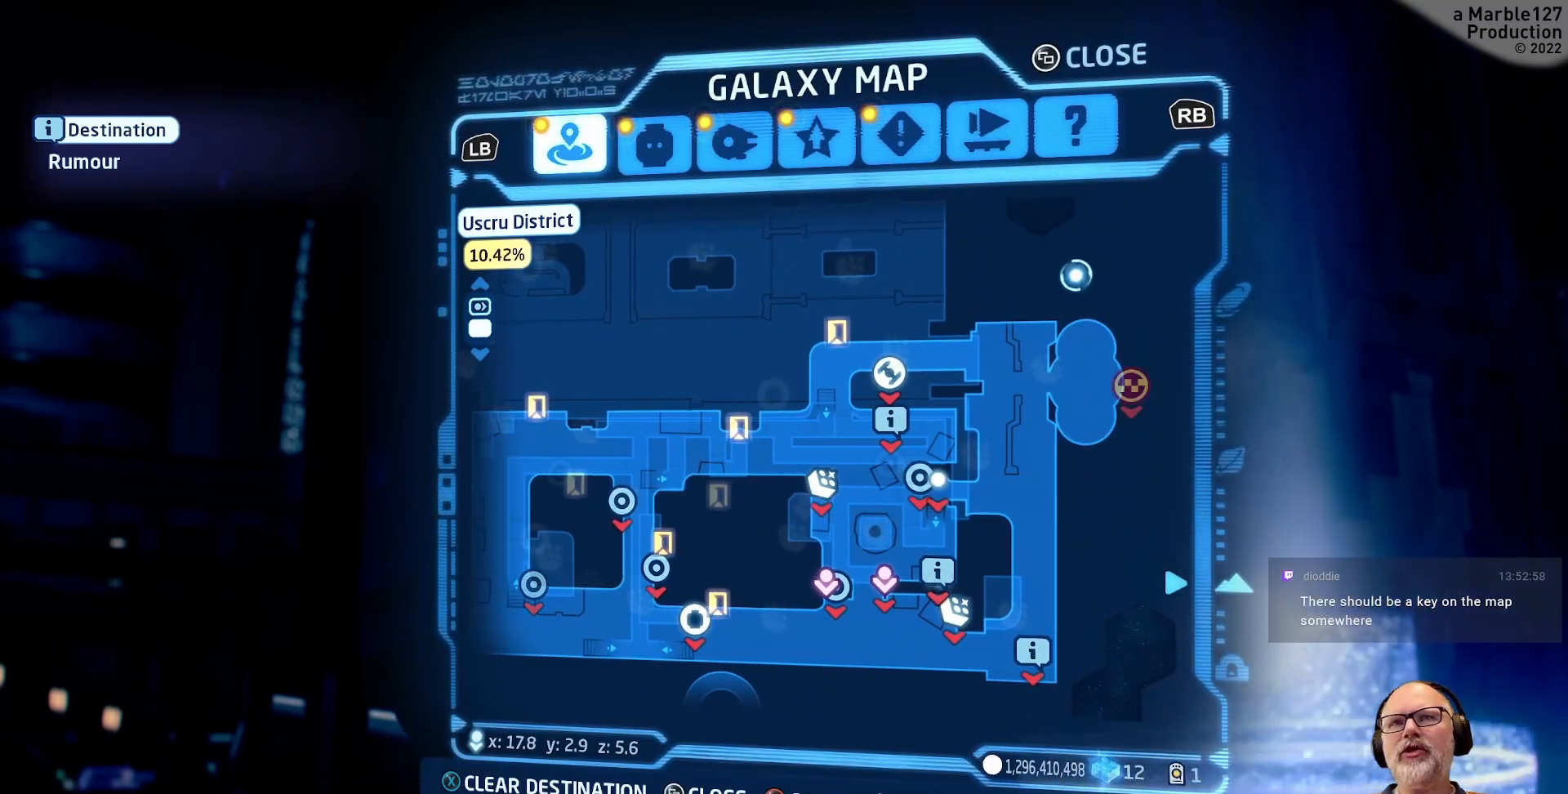
{"dt_ms": 500, "buttons": [], "left_stick": "down-right", "right_stick": "center", "events": [[167, "left_stick", "down-right"], [433, "SELECT", "down"], [500, "SELECT", "up"]]}
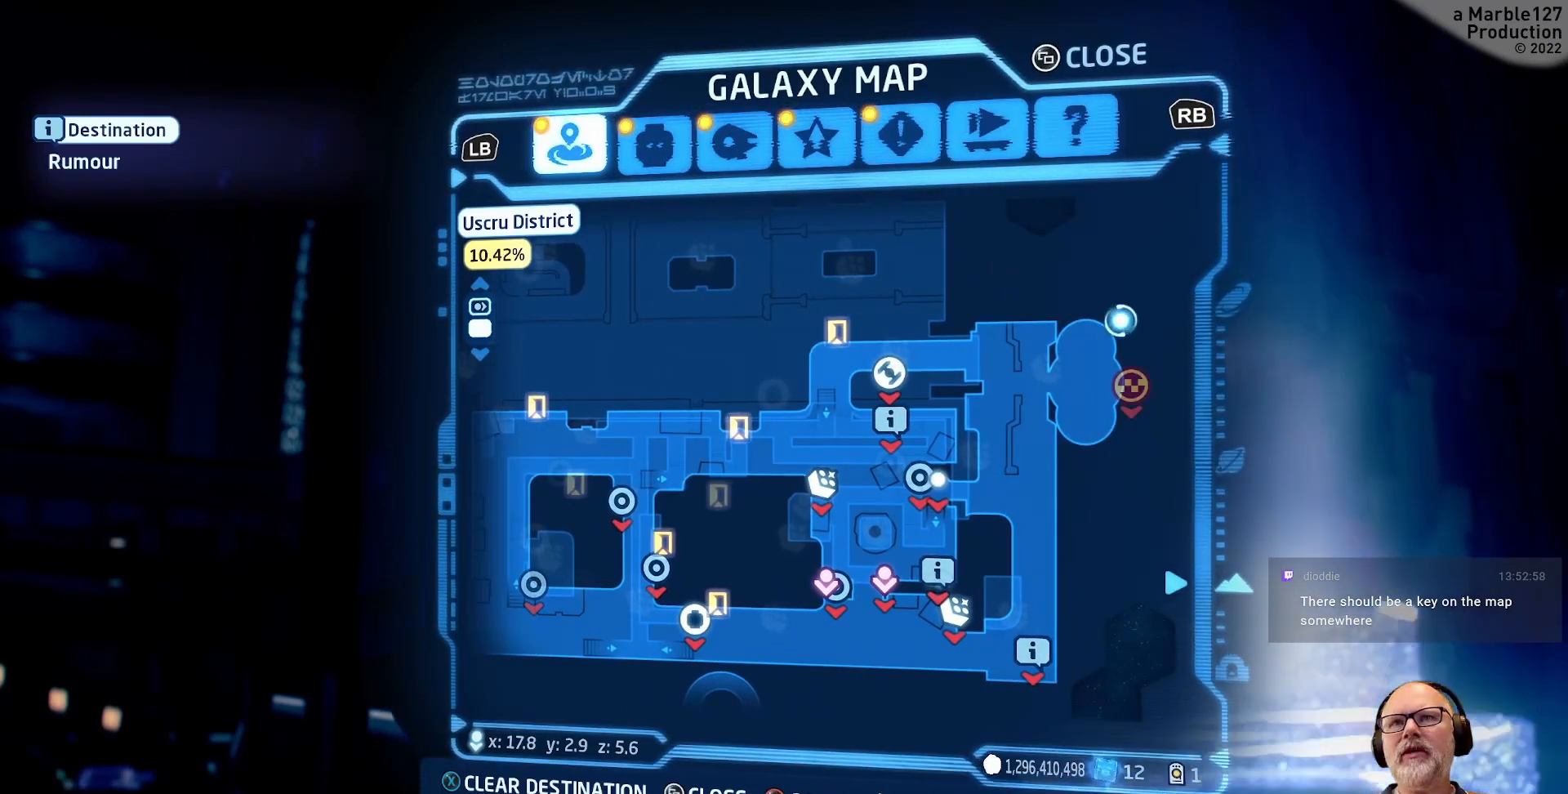
{"dt_ms": 500, "buttons": [], "left_stick": "left", "right_stick": "center", "events": [[33, "left_stick", "down-left"], [200, "left_stick", "left"]]}
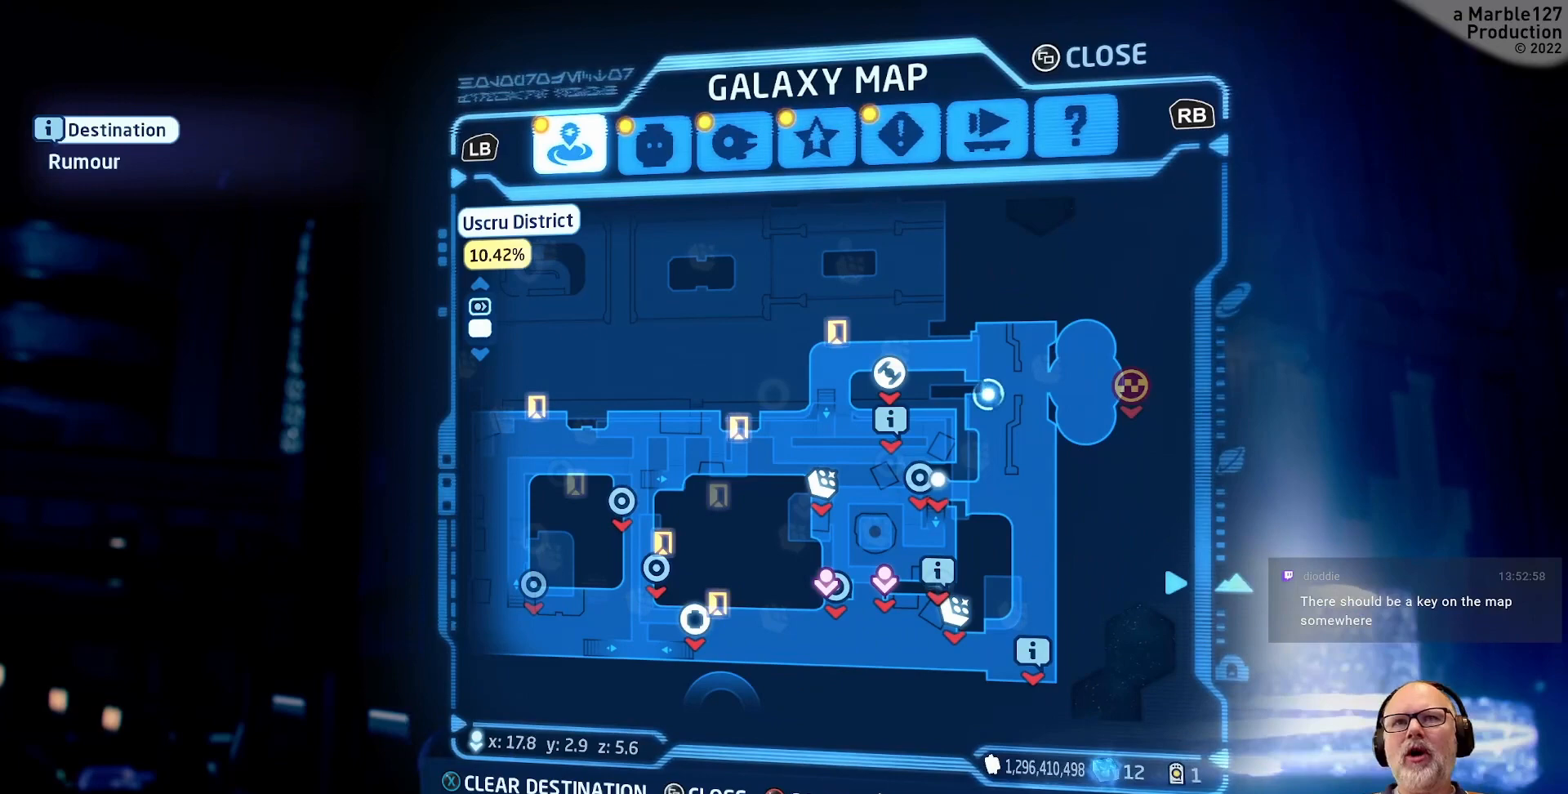
{"dt_ms": 500, "buttons": [], "left_stick": "right", "right_stick": "center"}
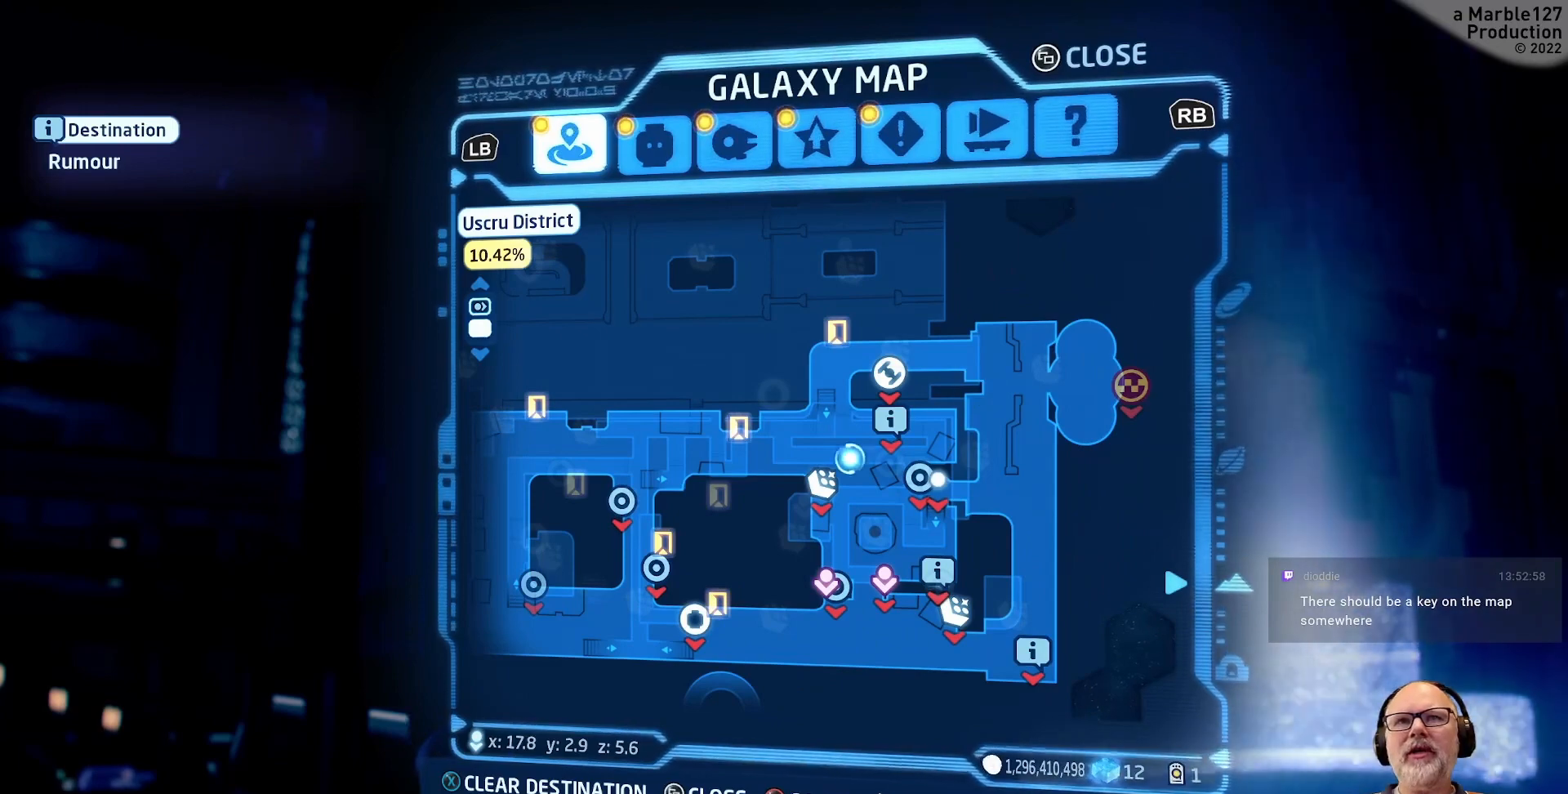
{"dt_ms": 500, "buttons": [], "left_stick": "left", "right_stick": "center", "events": [[33, "left_stick", "center"], [100, "left_stick", "left"]]}
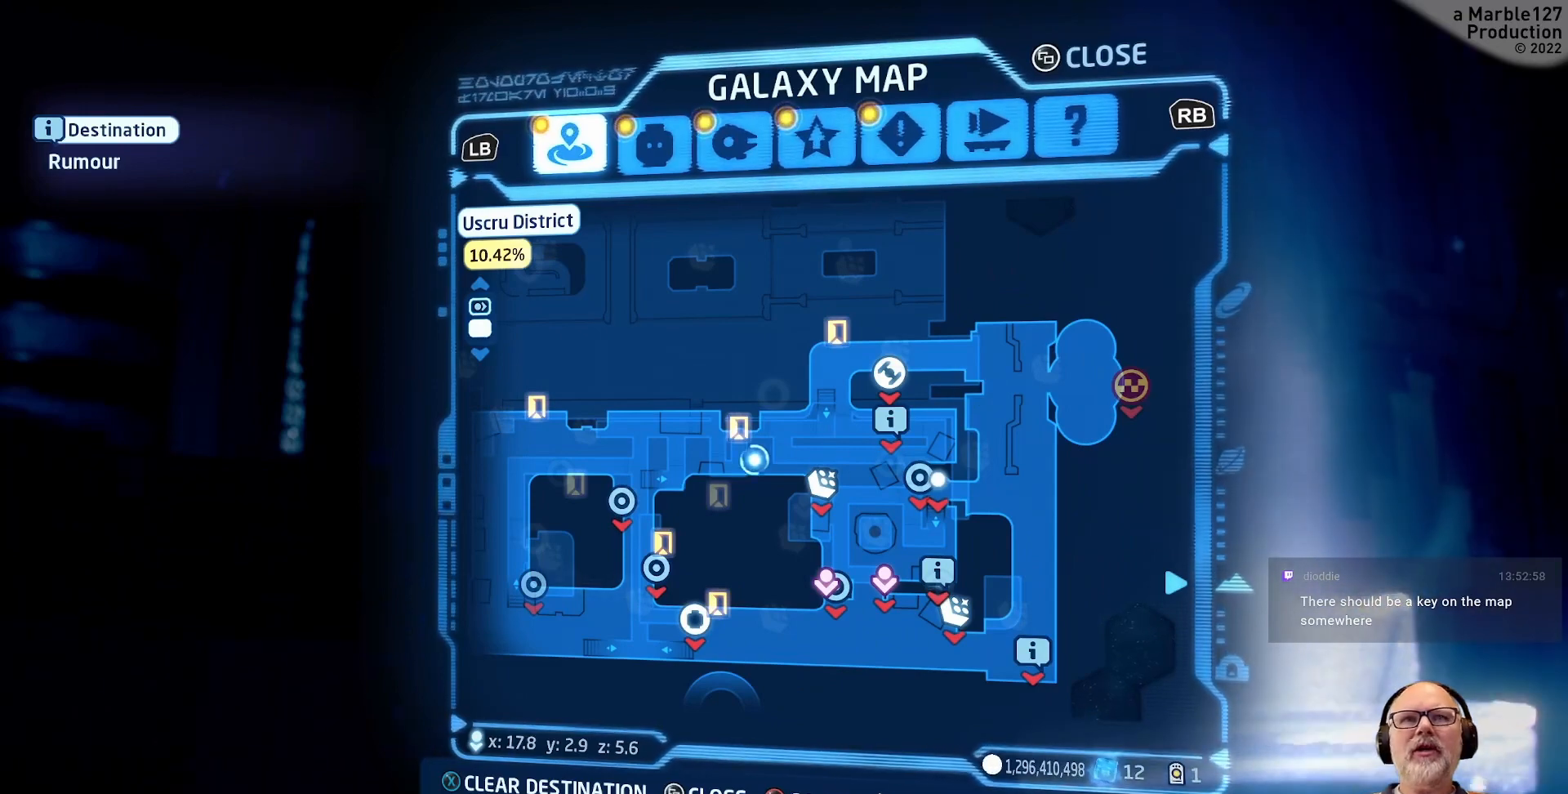
{"dt_ms": 500, "buttons": [], "left_stick": "center", "right_stick": "center", "events": [[100, "left_stick", "center"]]}